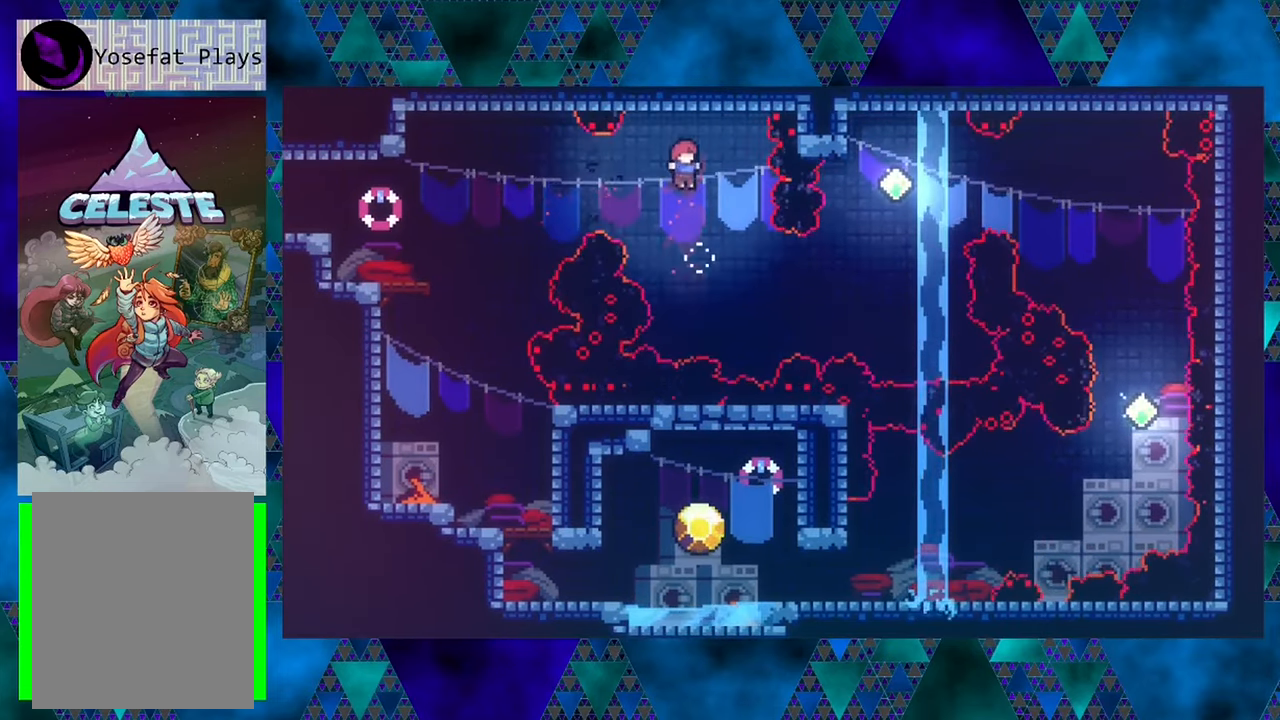
Gameplay with a controller (Nintendo layout); each line is a JSON object with the inputs held at the frame after it. "events" lists button and stick changes between this image and that frame as [ms after this image, input, new state], when the widget could be followed in between. Not read: L3 R3 right_stick.
{"buttons": ["DPAD_UP", "DPAD_RIGHT"], "left_stick": "center", "events": [[216, "Y", "down"], [333, "DPAD_UP", "down"], [466, "Y", "up"]]}
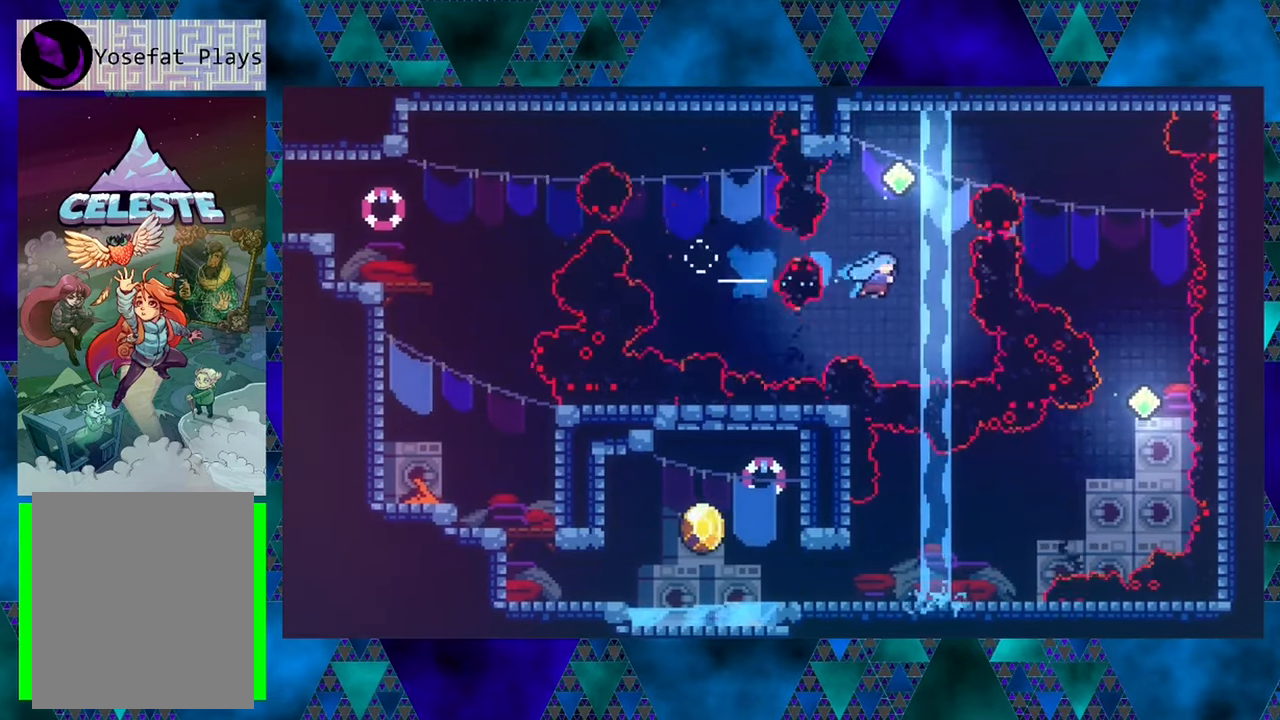
{"buttons": [], "left_stick": "center", "events": [[50, "DPAD_RIGHT", "up"], [83, "Y", "down"], [383, "Y", "up"], [500, "DPAD_UP", "up"]]}
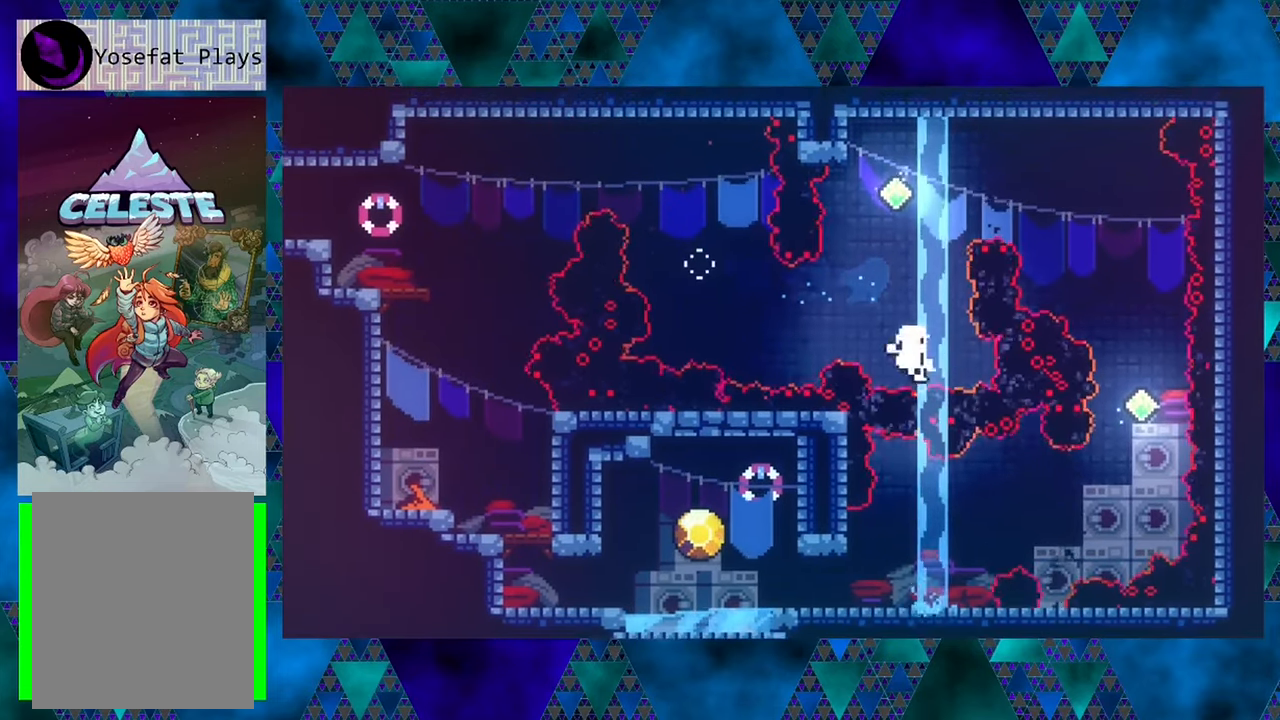
{"buttons": [], "left_stick": "center", "events": []}
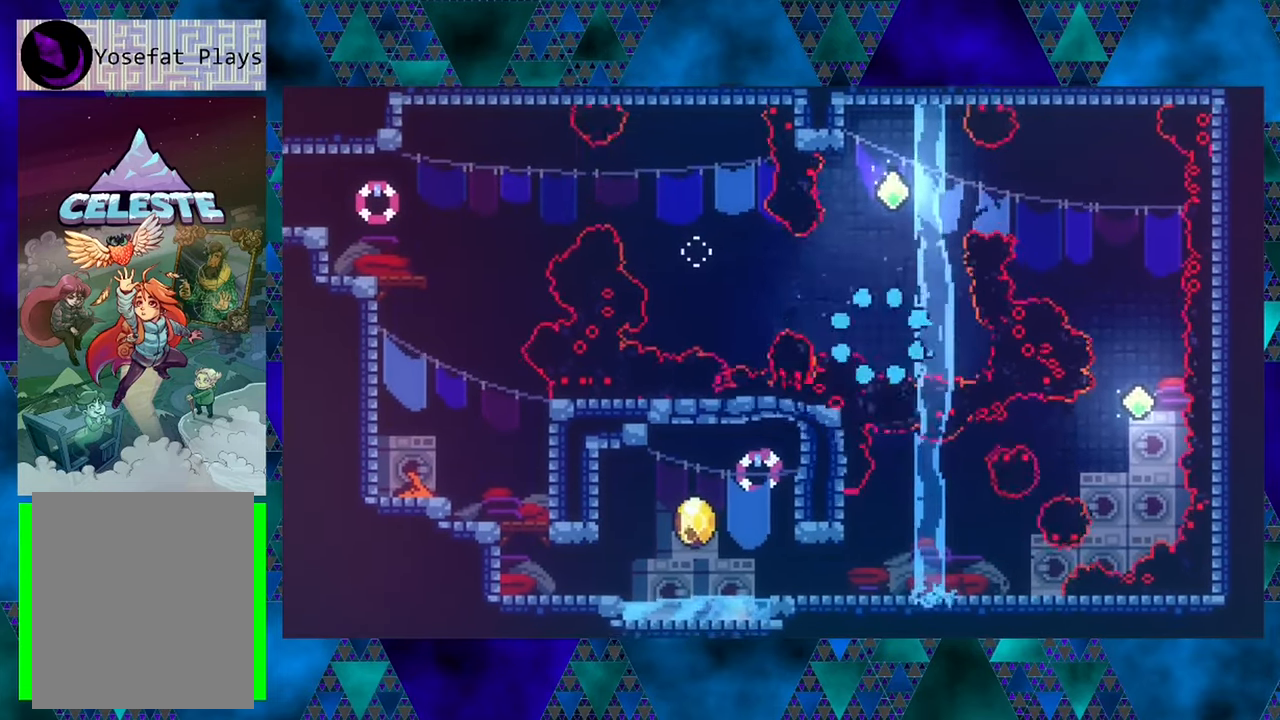
{"buttons": [], "left_stick": "center", "events": []}
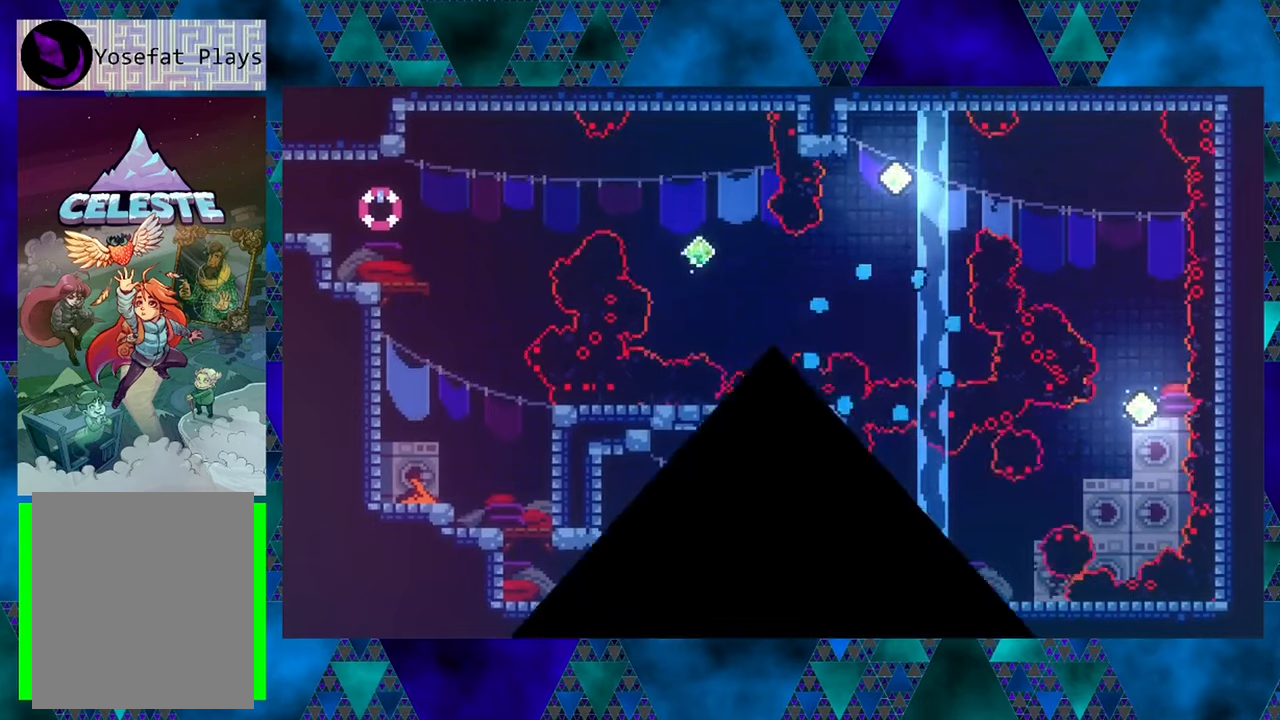
{"buttons": [], "left_stick": "center", "events": []}
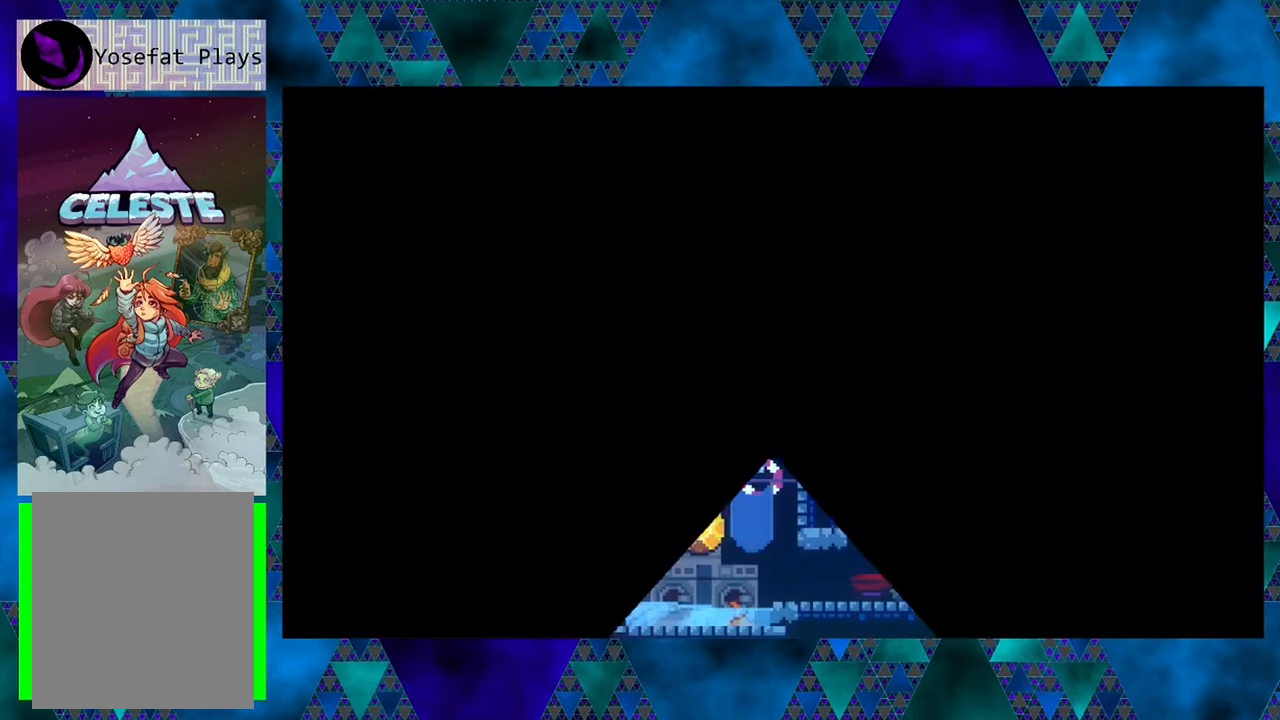
{"buttons": [], "left_stick": "center", "events": []}
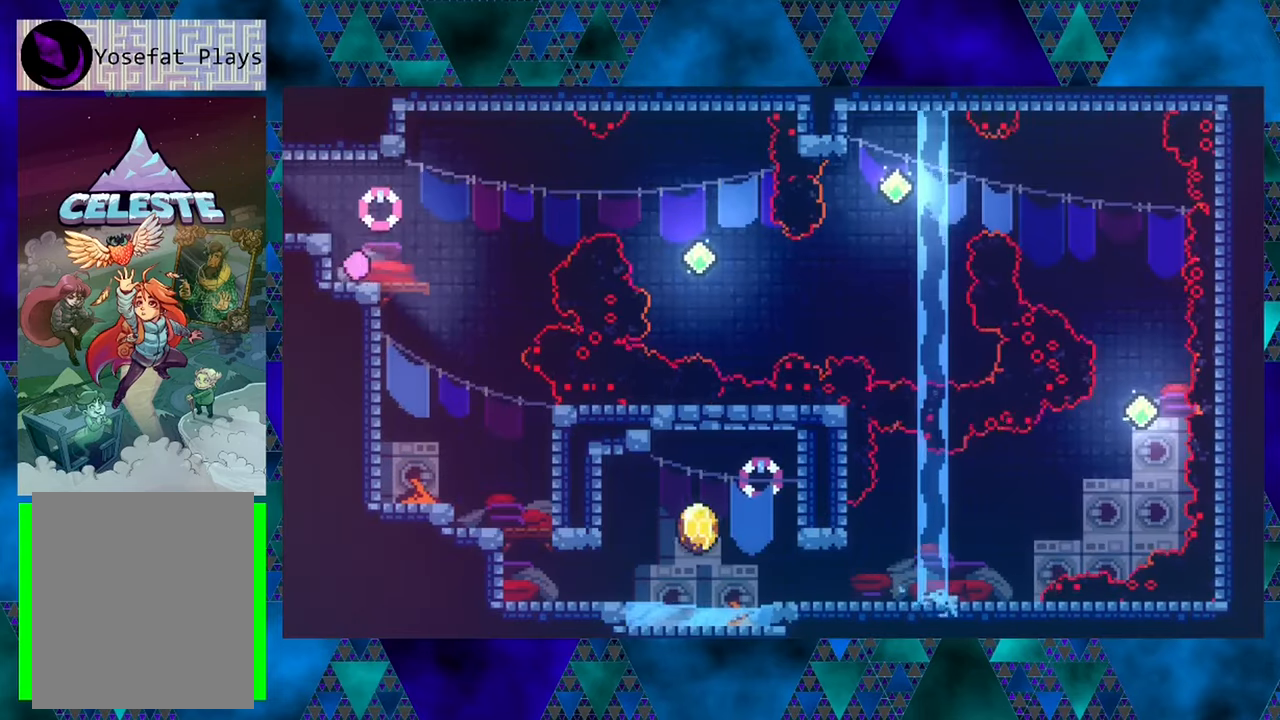
{"buttons": ["Y", "DPAD_RIGHT"], "left_stick": "center", "events": [[67, "DPAD_RIGHT", "down"], [83, "B", "down"], [333, "B", "up"], [417, "DPAD_UP", "down"], [450, "Y", "down"], [483, "DPAD_UP", "up"]]}
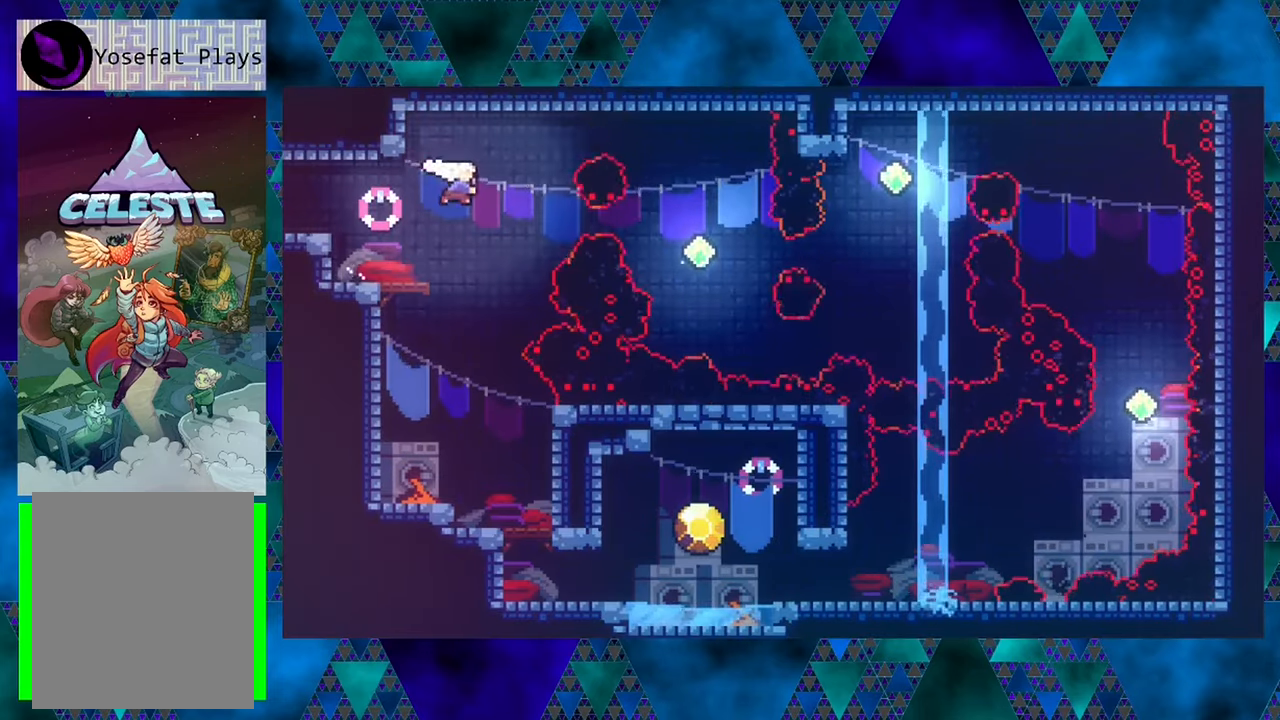
{"buttons": ["DPAD_RIGHT"], "left_stick": "center", "events": [[183, "Y", "up"], [350, "DPAD_RIGHT", "up"], [500, "DPAD_RIGHT", "down"]]}
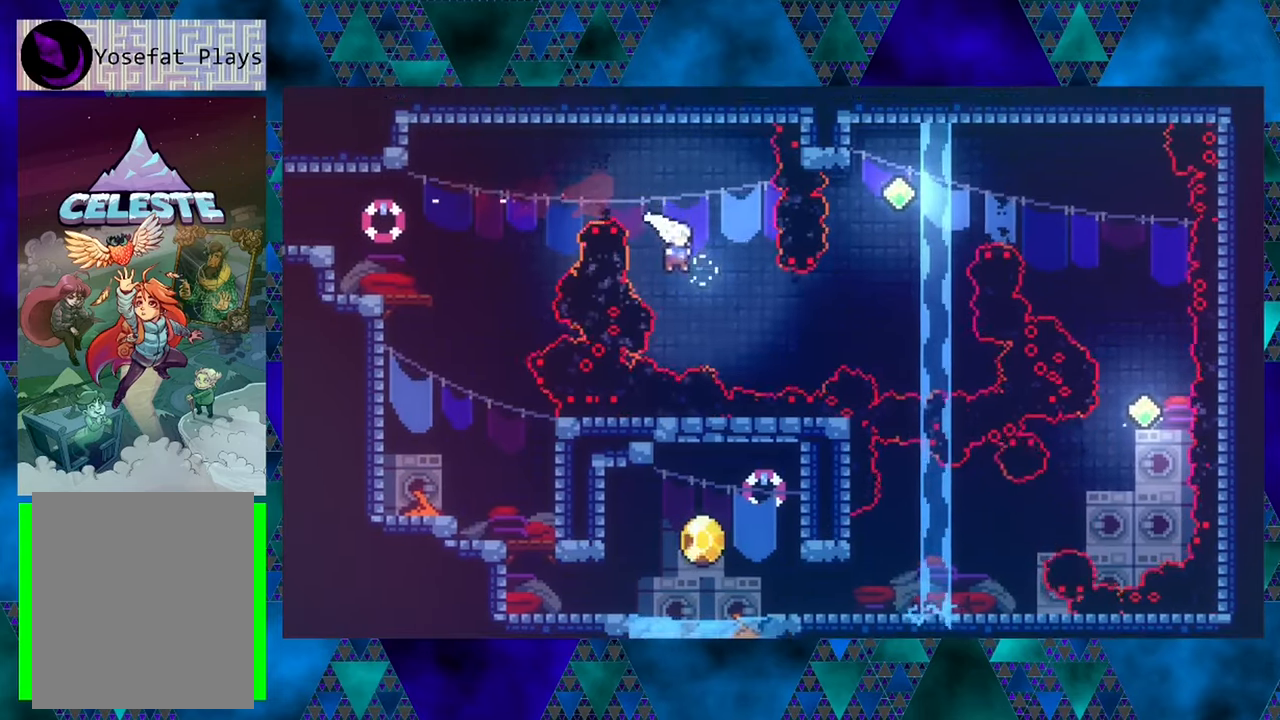
{"buttons": ["DPAD_UP", "DPAD_RIGHT"], "left_stick": "center", "events": [[83, "Y", "down"], [150, "DPAD_UP", "down"], [233, "DPAD_UP", "up"], [267, "Y", "up"], [467, "DPAD_UP", "down"]]}
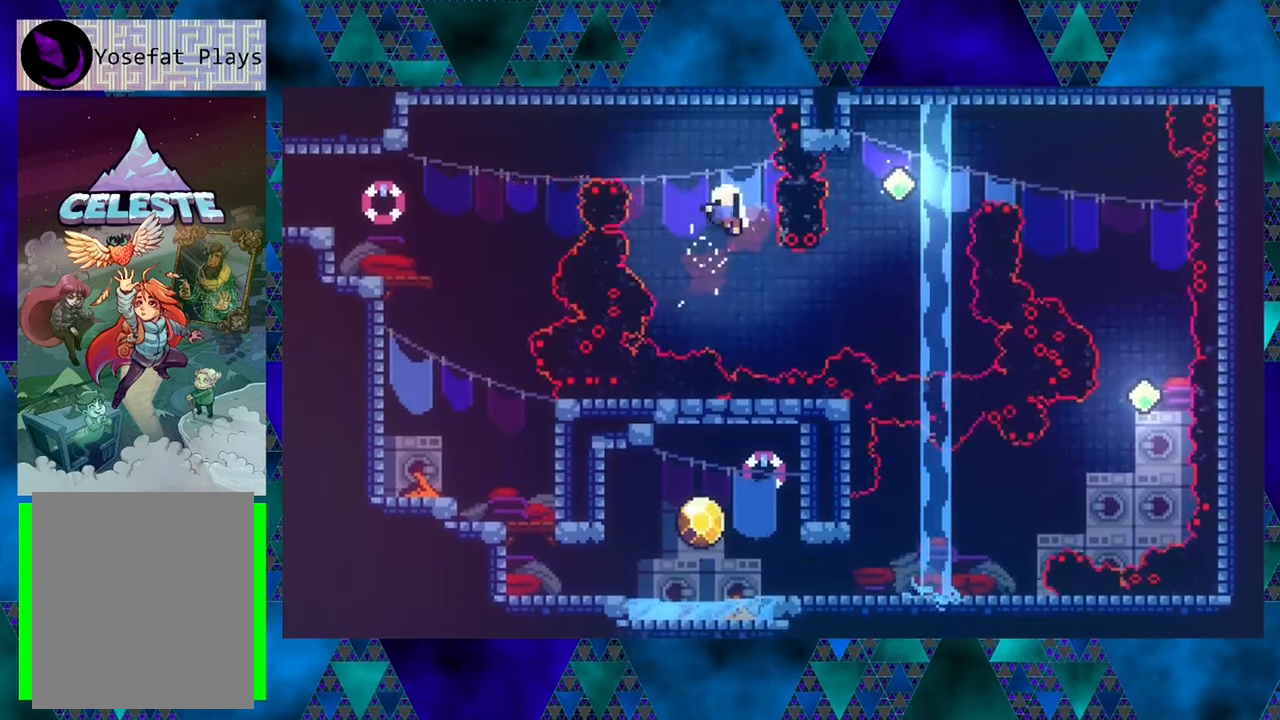
{"buttons": [], "left_stick": "center", "events": [[150, "DPAD_RIGHT", "up"], [183, "DPAD_UP", "up"]]}
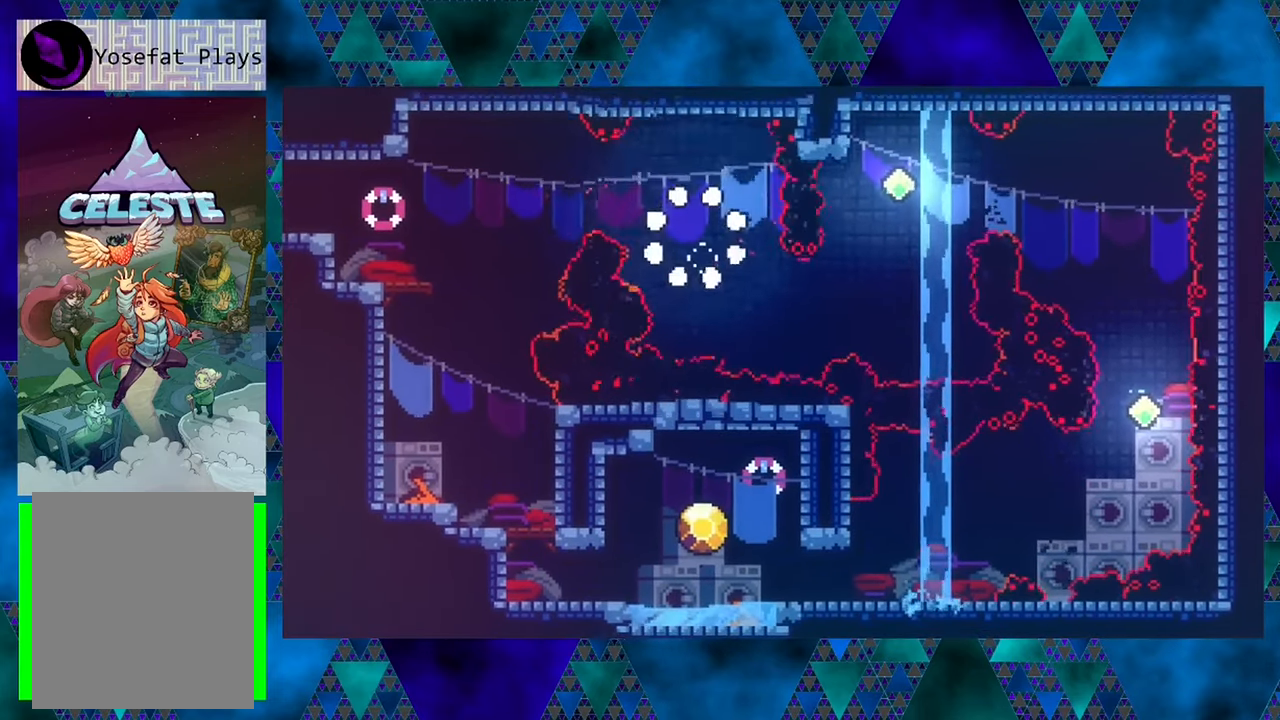
{"buttons": [], "left_stick": "center", "events": []}
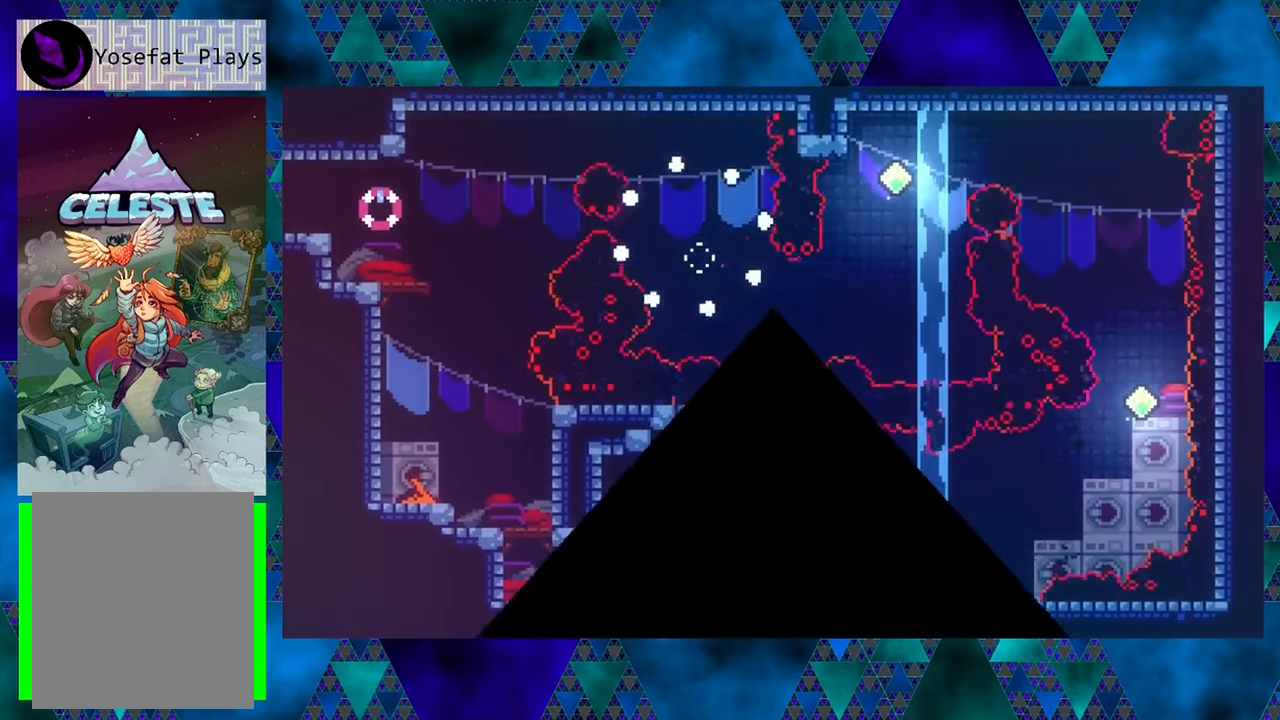
{"buttons": [], "left_stick": "center", "events": []}
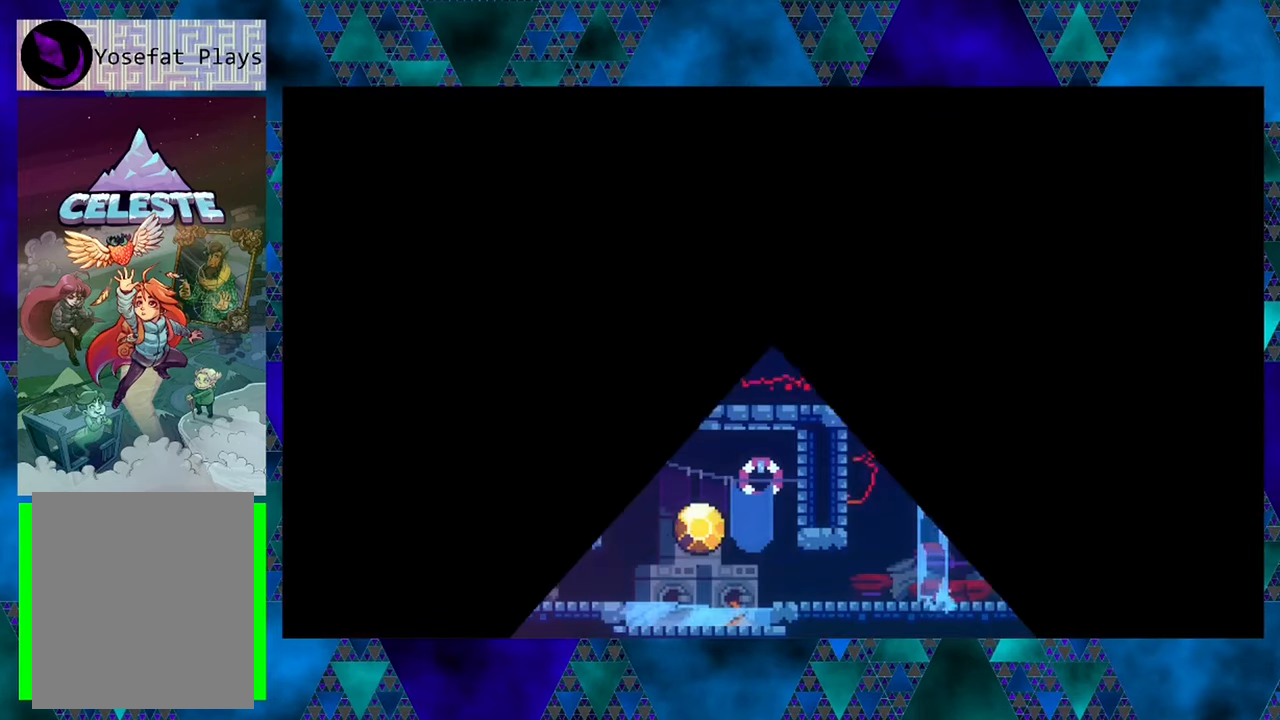
{"buttons": [], "left_stick": "center", "events": []}
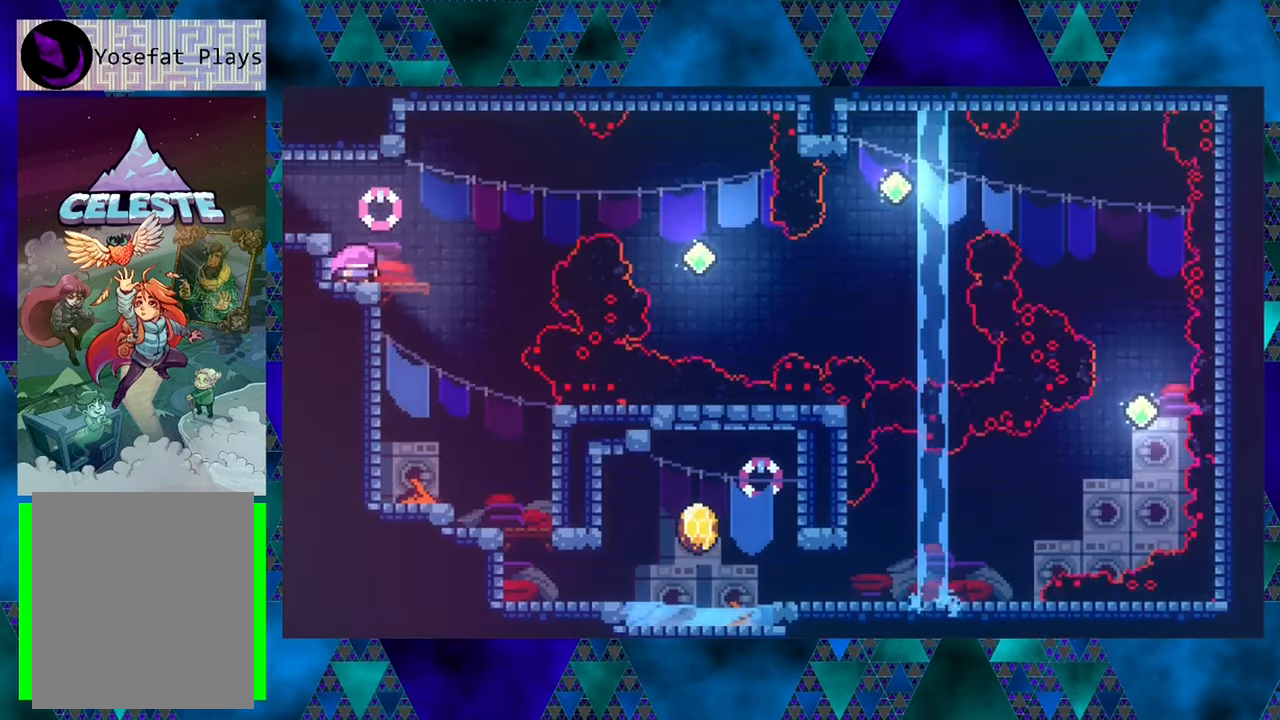
{"buttons": ["B", "DPAD_RIGHT"], "left_stick": "center", "events": [[250, "DPAD_RIGHT", "down"], [417, "B", "down"]]}
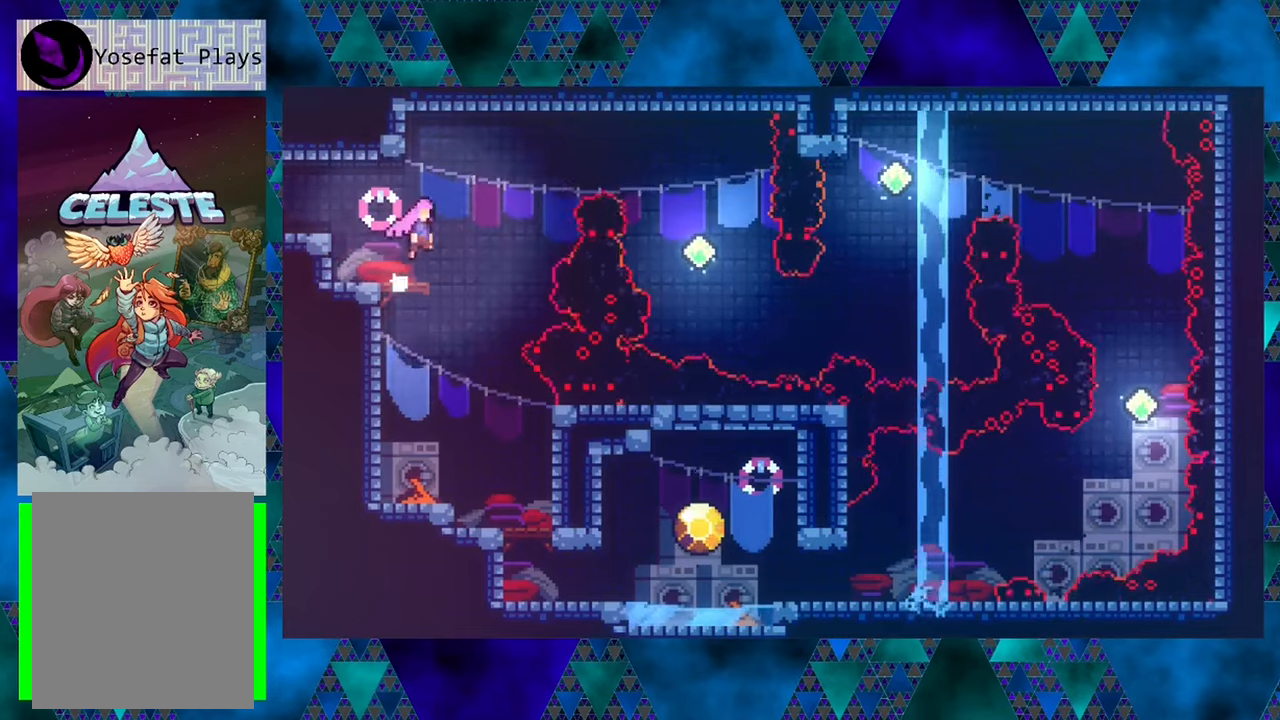
{"buttons": ["DPAD_UP", "DPAD_RIGHT"], "left_stick": "center", "events": [[50, "B", "up"], [100, "DPAD_UP", "down"], [284, "Y", "down"], [434, "Y", "up"]]}
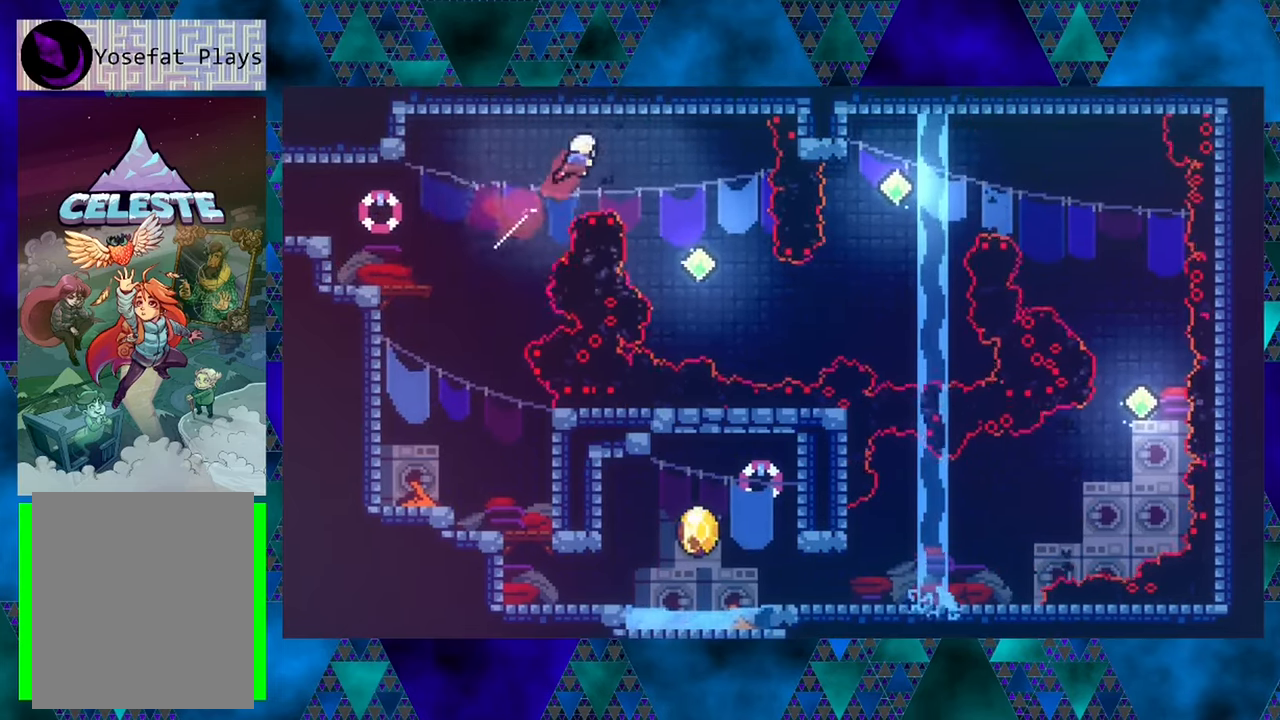
{"buttons": ["DPAD_RIGHT"], "left_stick": "center", "events": [[50, "DPAD_UP", "up"], [84, "DPAD_RIGHT", "up"], [400, "DPAD_RIGHT", "down"]]}
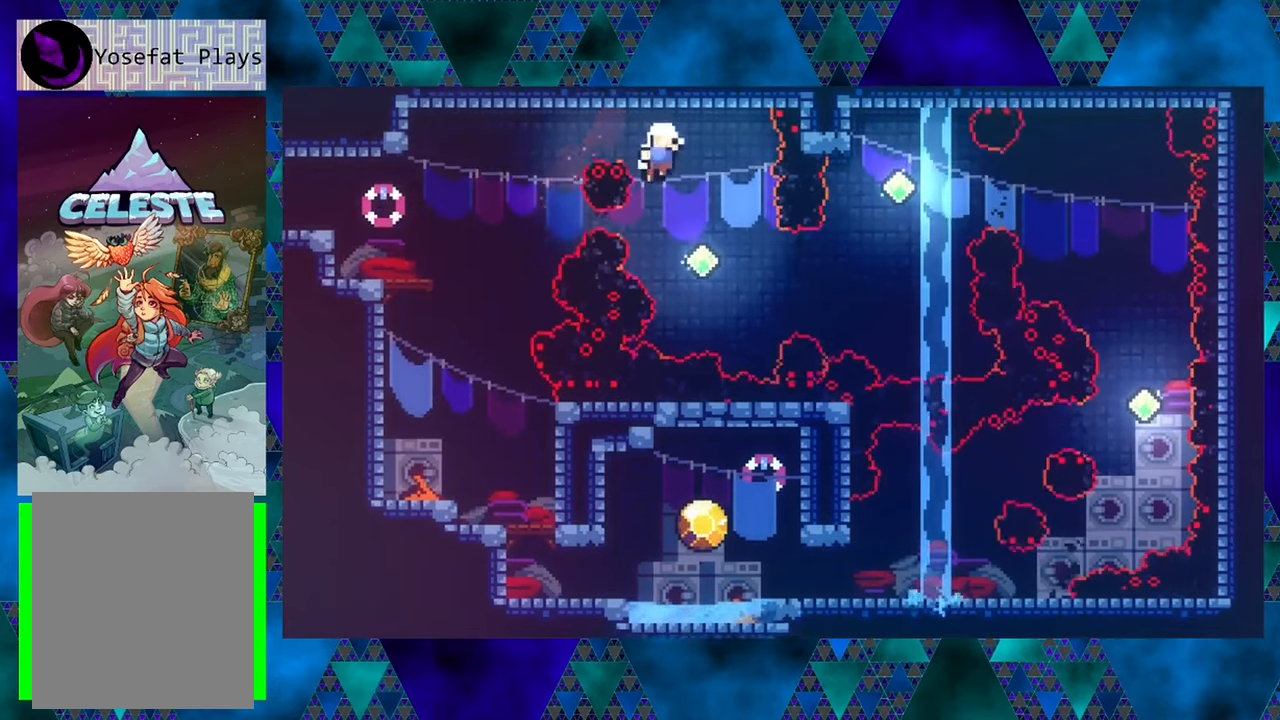
{"buttons": [], "left_stick": "center", "events": [[134, "DPAD_UP", "down"], [217, "DPAD_UP", "up"], [317, "DPAD_RIGHT", "up"]]}
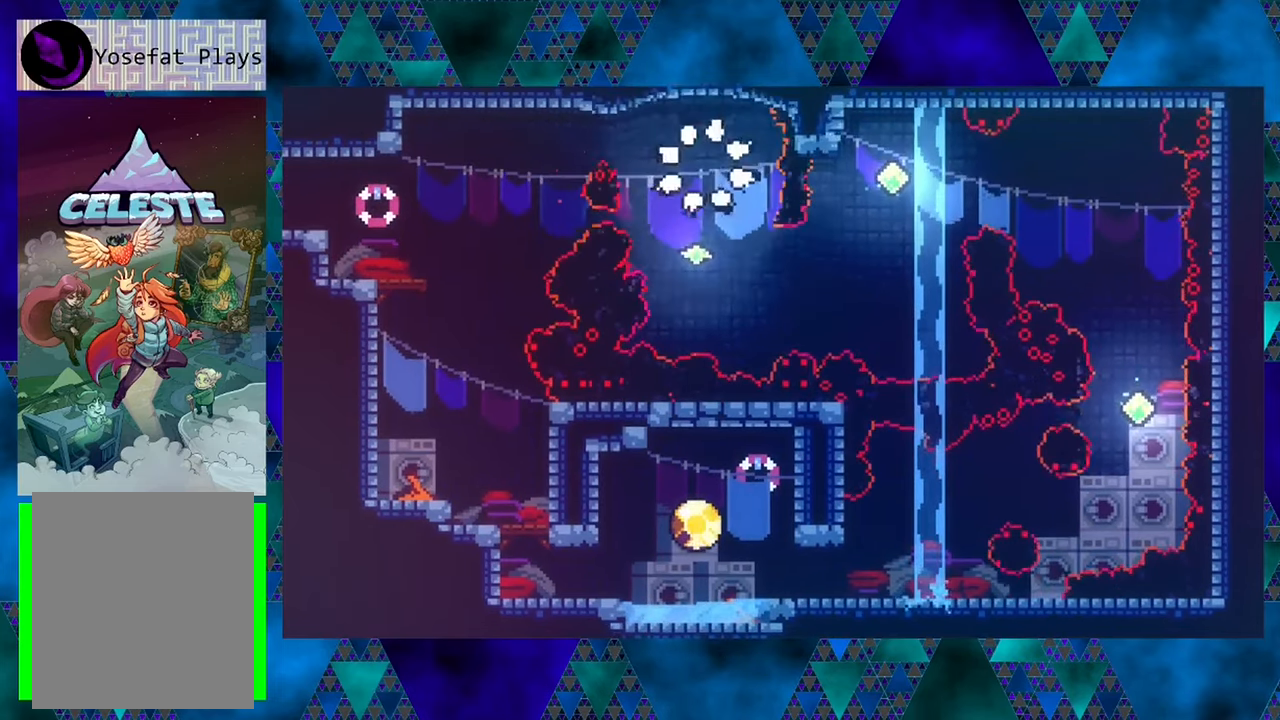
{"buttons": [], "left_stick": "center", "events": []}
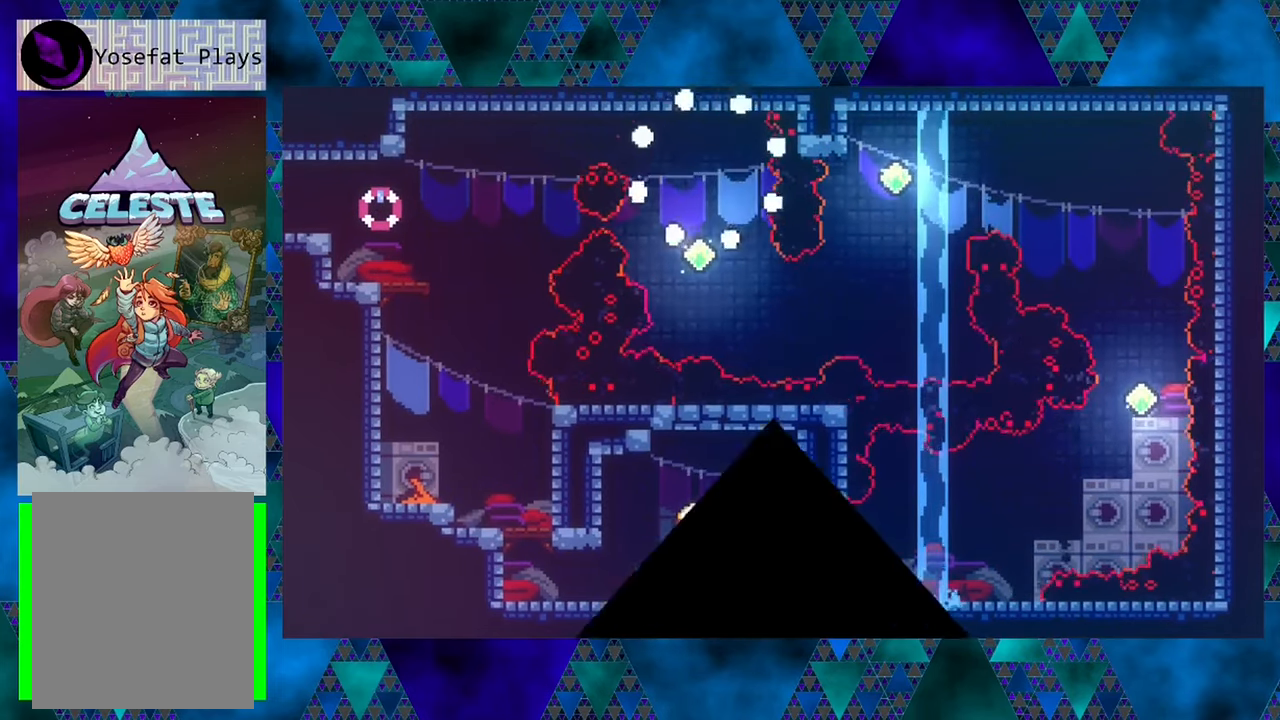
{"buttons": [], "left_stick": "center", "events": []}
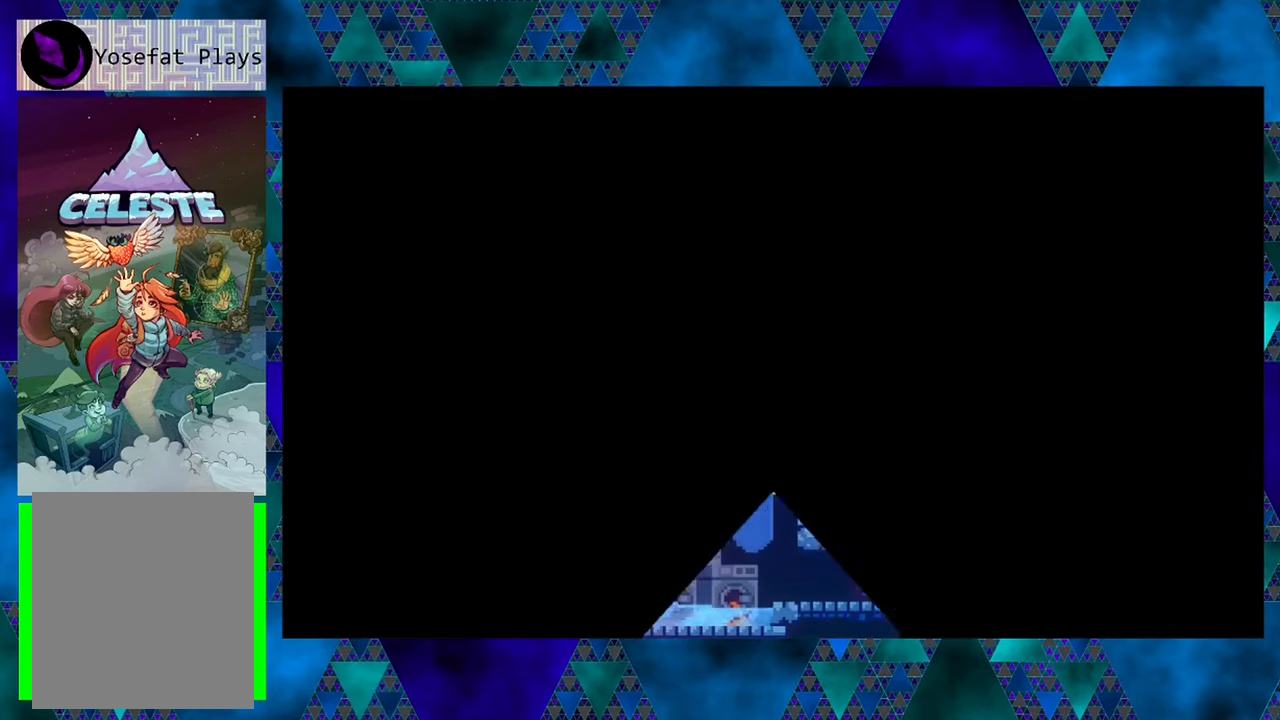
{"buttons": [], "left_stick": "center", "events": []}
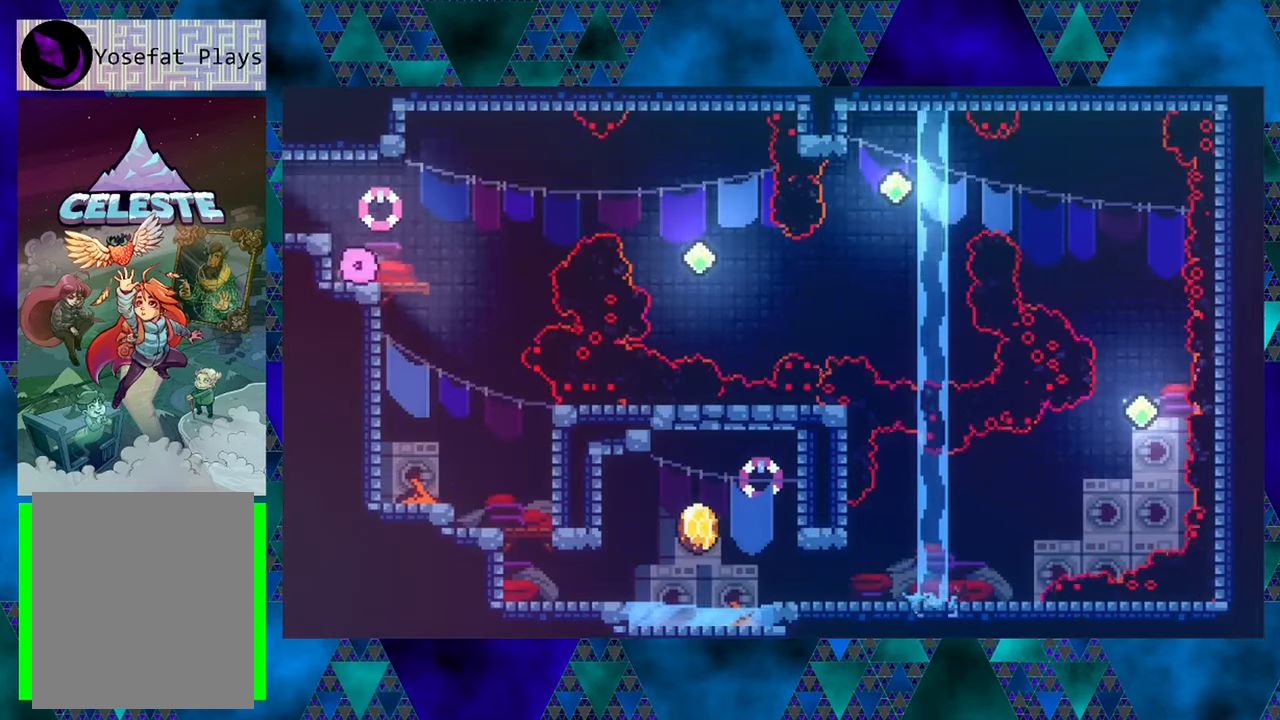
{"buttons": ["B", "DPAD_UP", "DPAD_RIGHT"], "left_stick": "center", "events": [[84, "DPAD_RIGHT", "down"], [250, "B", "down"], [417, "DPAD_UP", "down"]]}
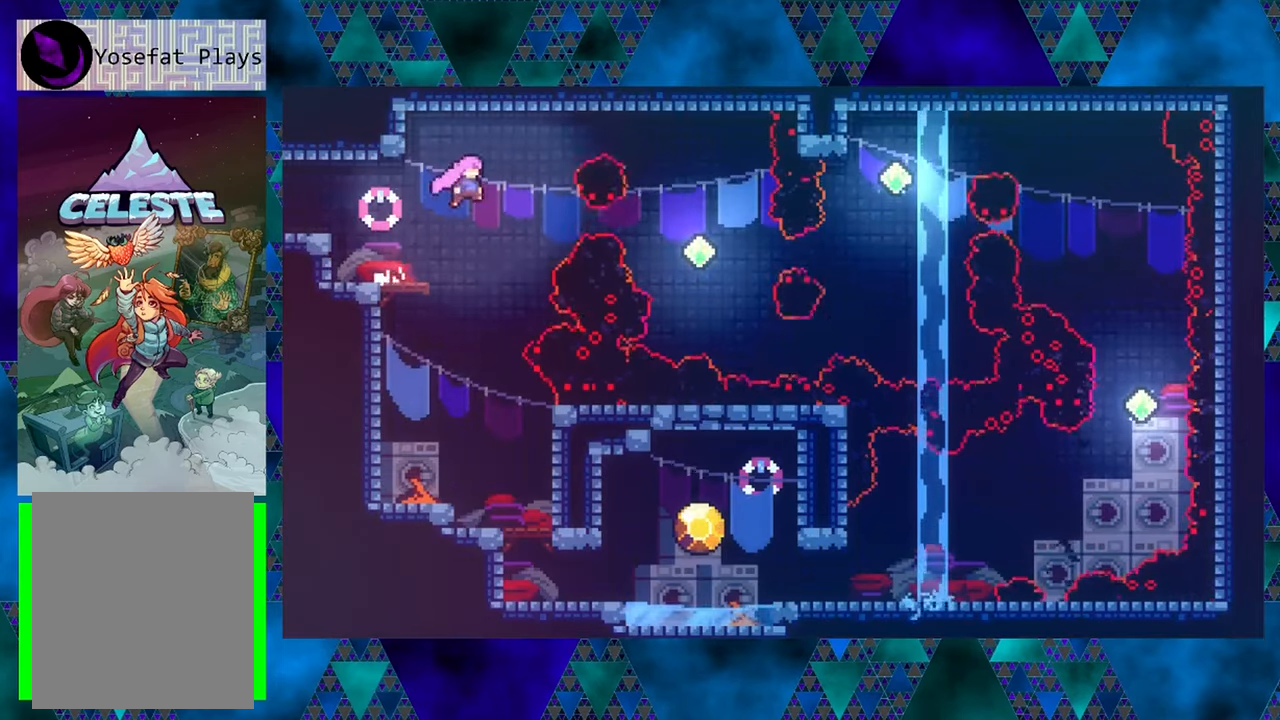
{"buttons": [], "left_stick": "center", "events": [[100, "DPAD_RIGHT", "up"], [117, "DPAD_RIGHT", "down"], [184, "B", "up"], [184, "DPAD_UP", "up"], [250, "Y", "down"], [434, "Y", "up"], [500, "DPAD_RIGHT", "up"]]}
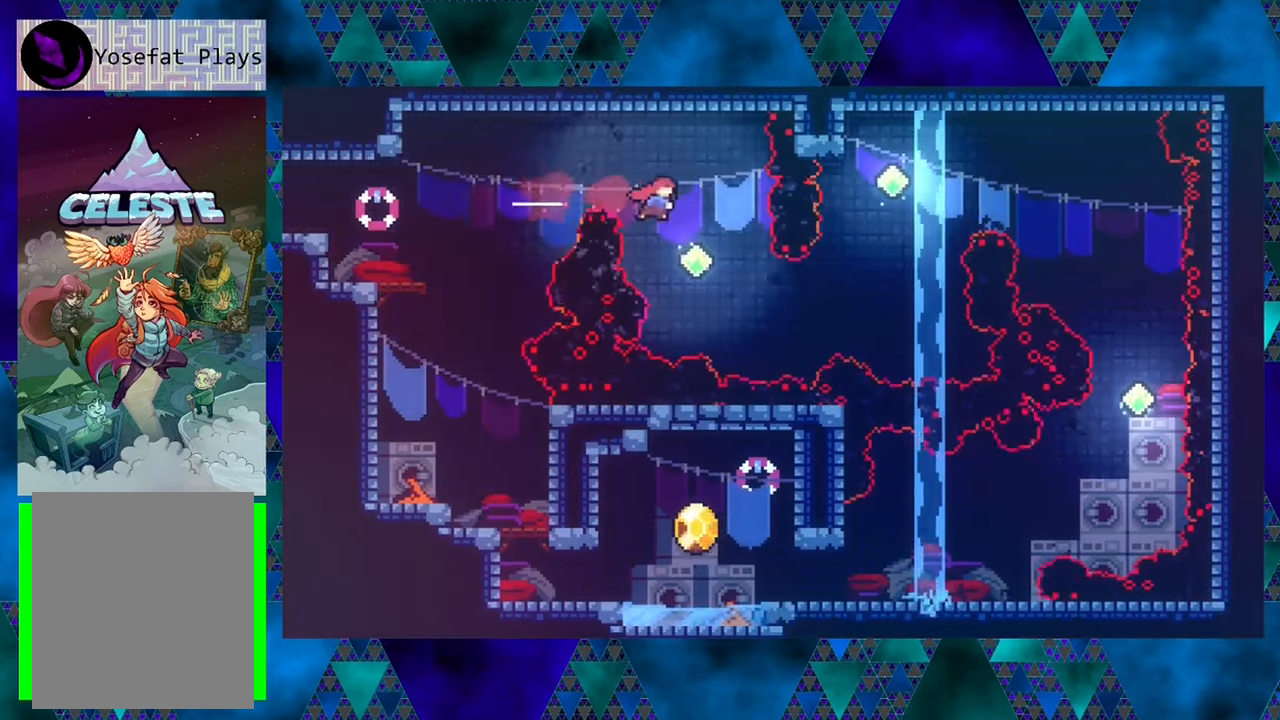
{"buttons": ["DPAD_UP"], "left_stick": "center", "events": [[384, "DPAD_UP", "down"]]}
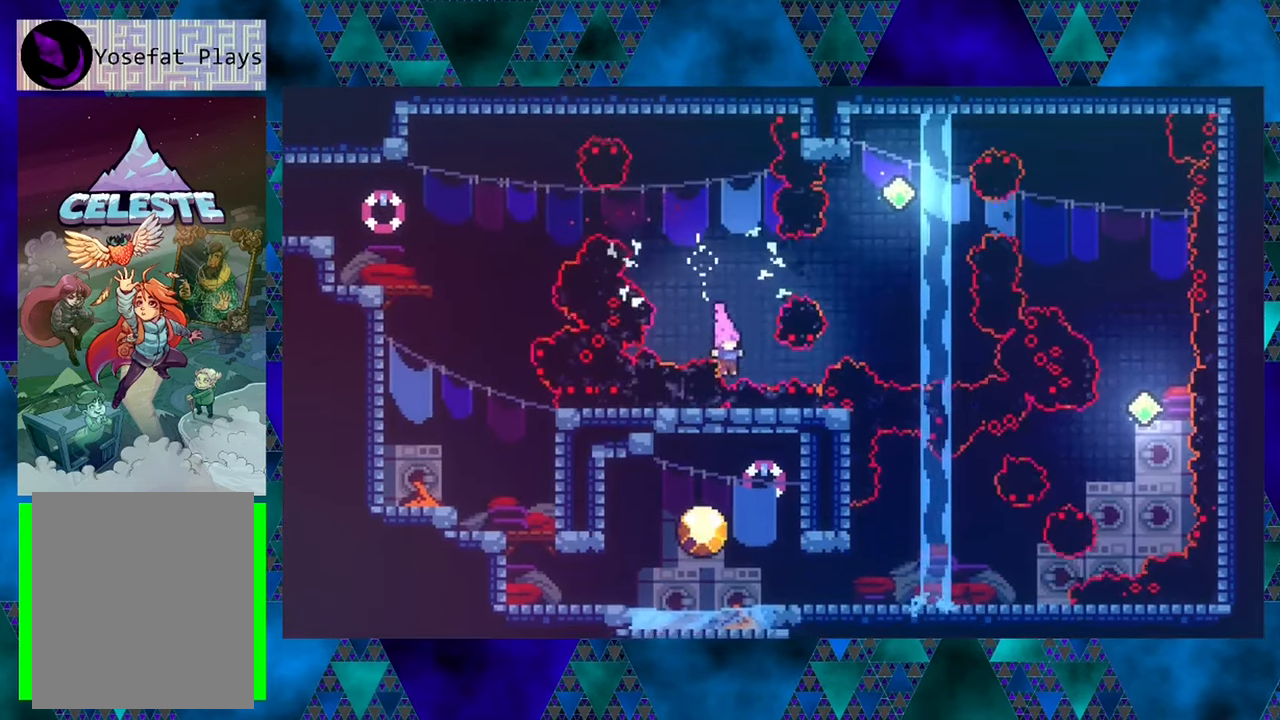
{"buttons": [], "left_stick": "center", "events": [[50, "Y", "down"], [300, "Y", "up"], [500, "DPAD_UP", "up"]]}
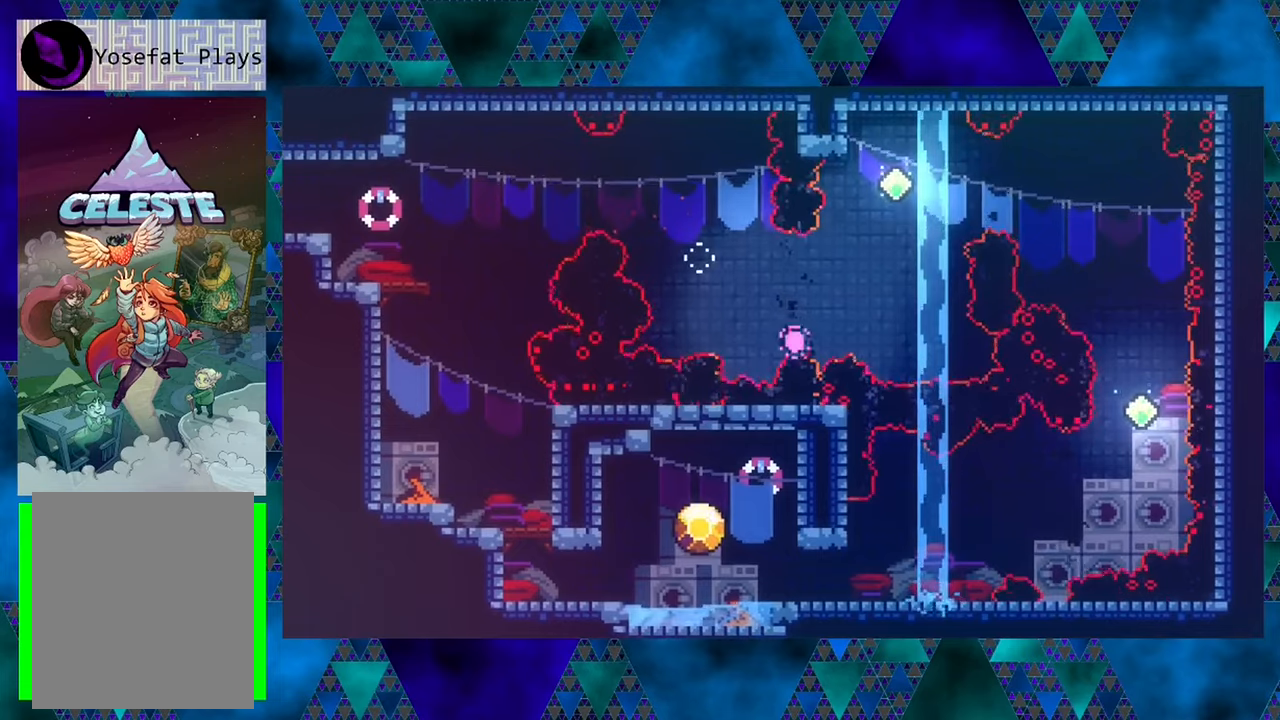
{"buttons": [], "left_stick": "center", "events": []}
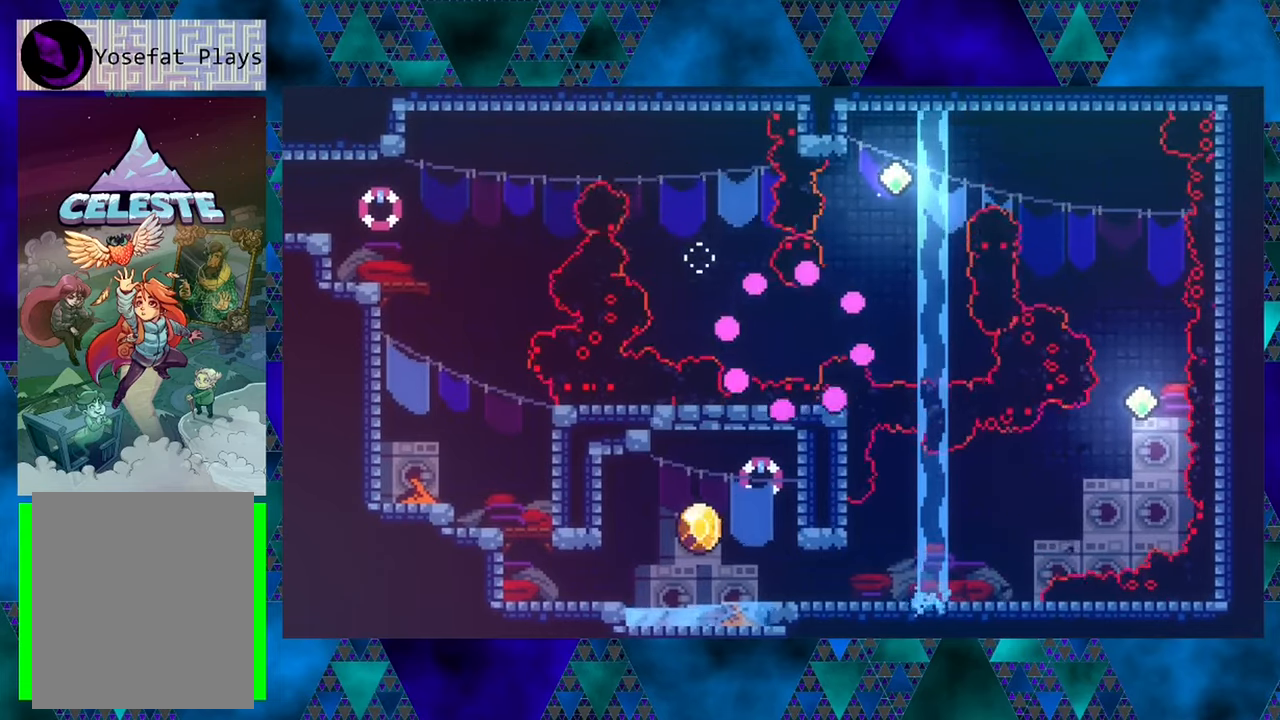
{"buttons": [], "left_stick": "center", "events": []}
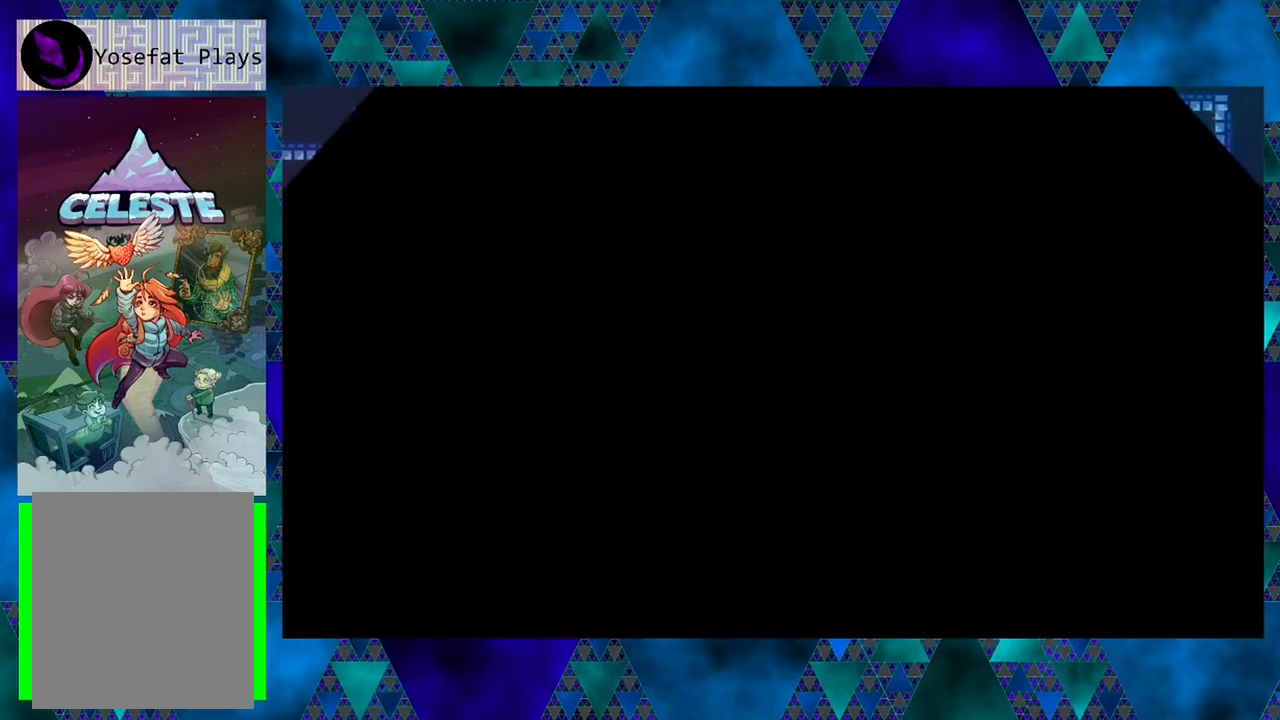
{"buttons": [], "left_stick": "center", "events": []}
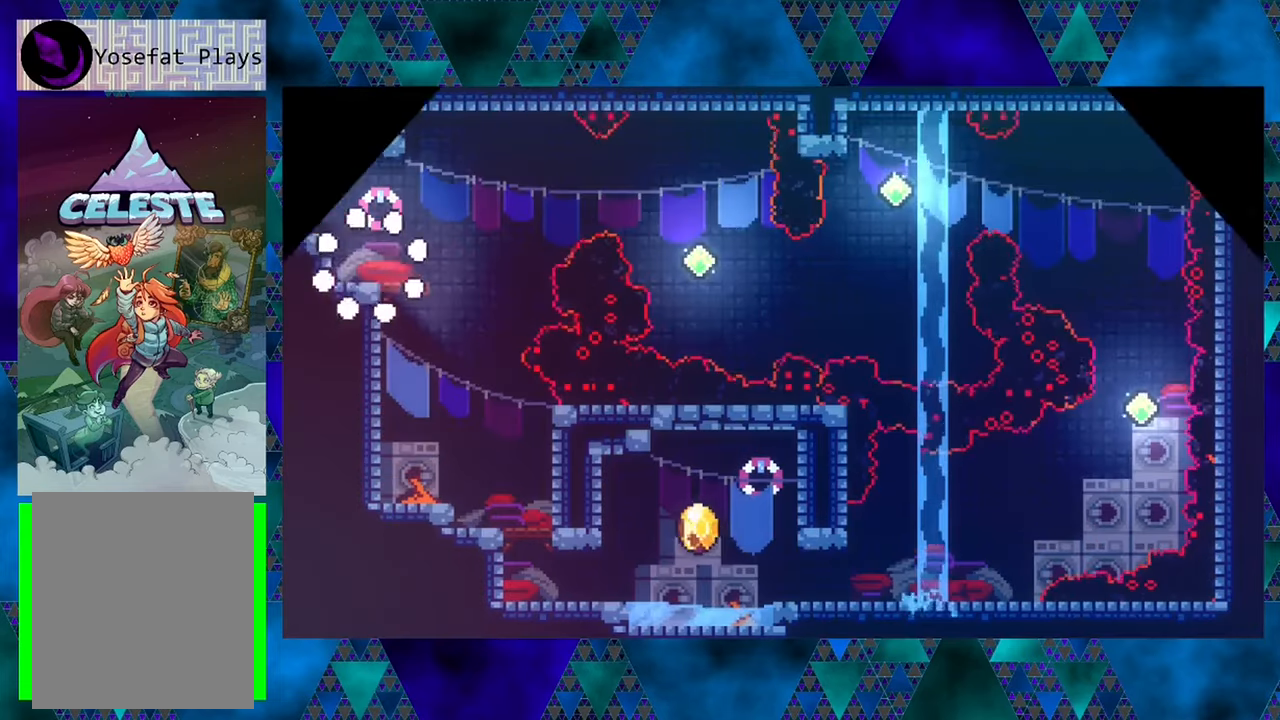
{"buttons": [], "left_stick": "center", "events": [[300, "DPAD_RIGHT", "down"], [500, "DPAD_RIGHT", "up"]]}
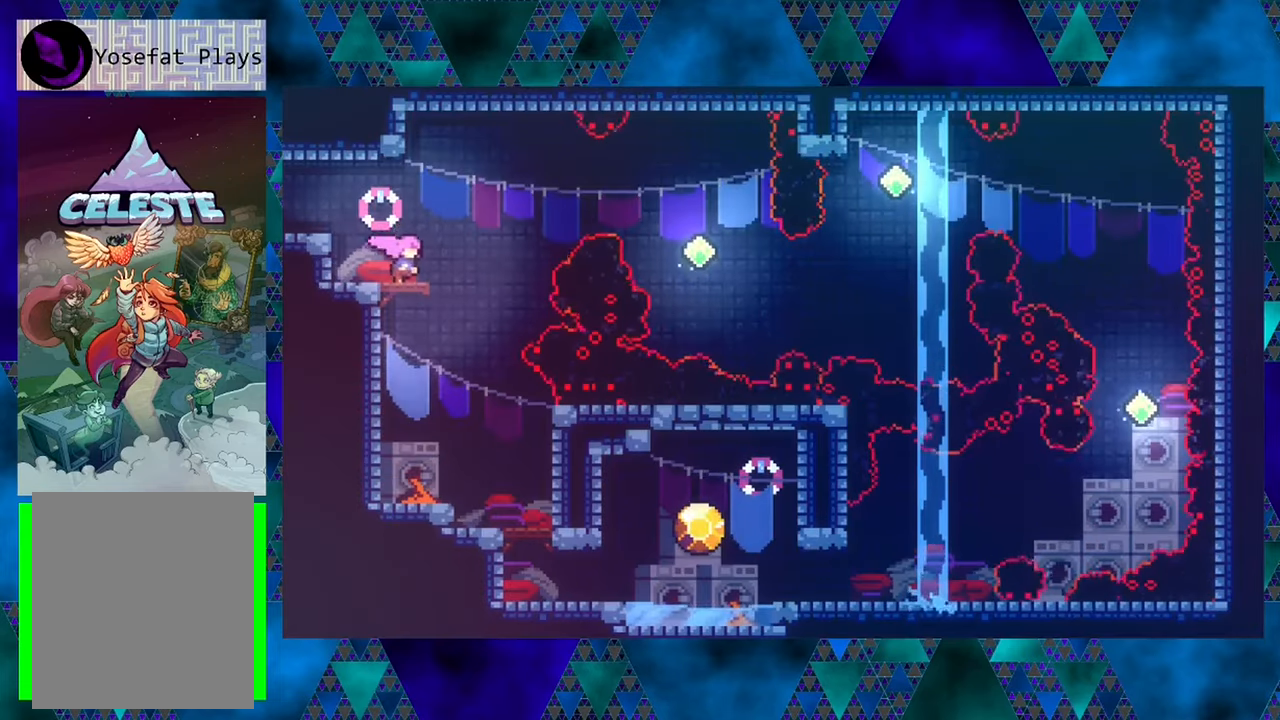
{"buttons": [], "left_stick": "center", "events": []}
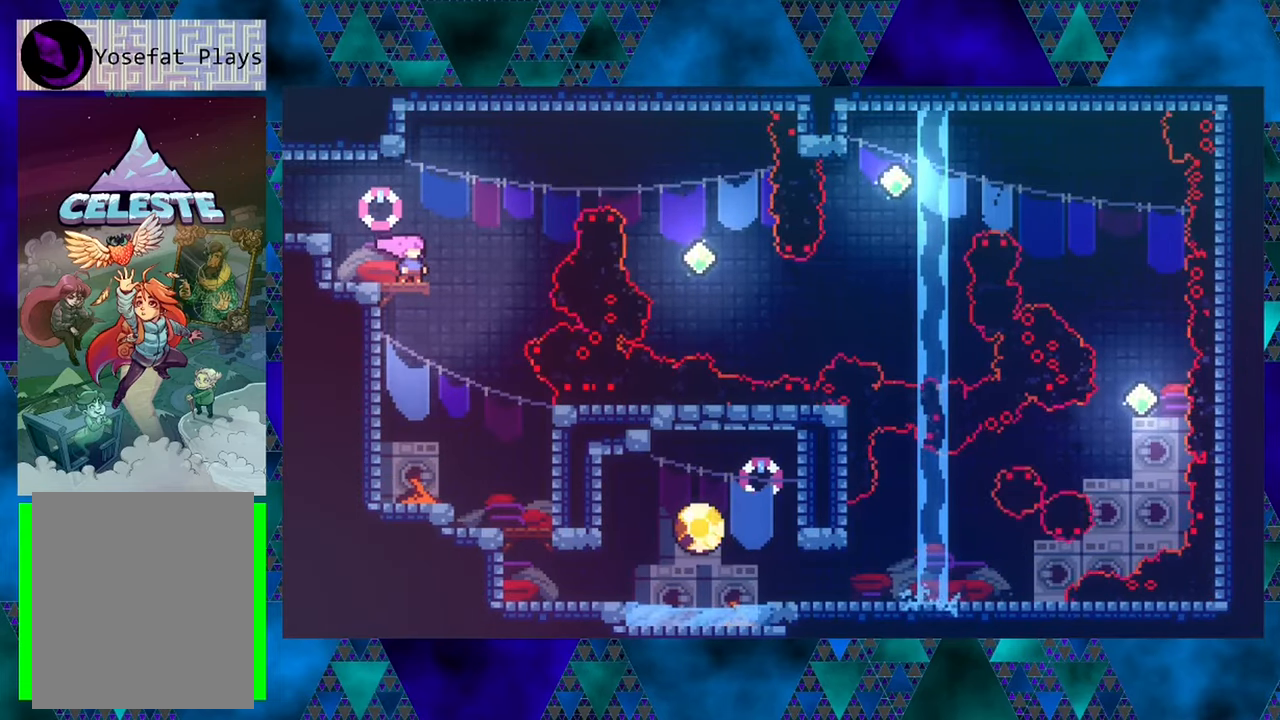
{"buttons": ["B", "DPAD_RIGHT"], "left_stick": "center", "events": [[433, "B", "down"], [433, "DPAD_RIGHT", "down"]]}